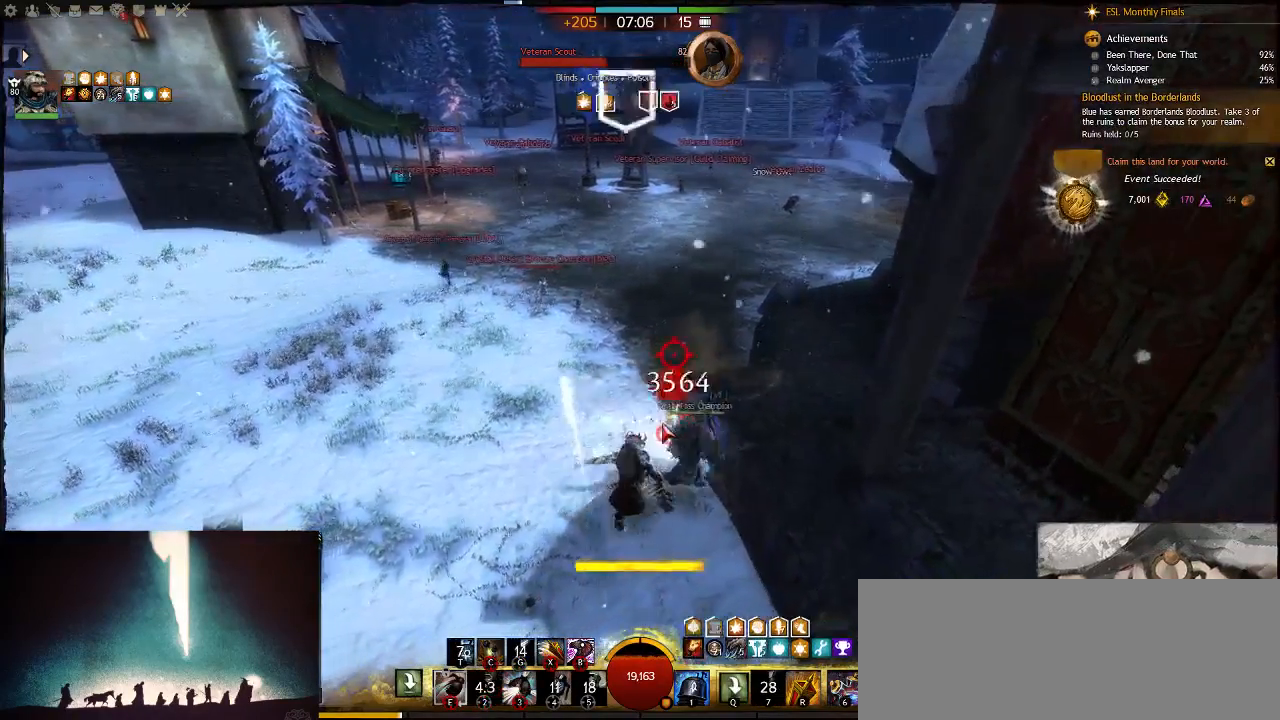
Gameplay with keyboard; each line is a JSON object with the keys held at the frame after it. "events" lists presses ("down") and releases ("up") of ".", "/", "0", "1", "2", "3", "4", "5", "6", "7", "8", "9", "a", "alt_l", "alt_r", "b", "backslash", "backspace", "c", "caps_lock", "comma", "ctrl_l", "ctrl_r", "d", "down", "e", "equals", "escape", "f", "f1", "f10", "f11", "f12", "f2", "f3", "f4", "f5", "f6", "f7", "f8", "f9", "g", "h", "i", "j", "k", "l", "lbracket", "left", "m", "minus", "n", "num0", "num1", "num2", "num3", "num4", "num5", "num6", "num7", "num8", "num9", "o", "p", "q", "quote", "r", "rbracket", "return", "right", "s", "semicolon", "shift_l", "shift_r", "space", "super", "t", "tab", "tilde", "u", "up", "v", "w", "x", "y" and "z" between this image and that frame as [ms after this image, input, new state], when the widget could be followed in between. No other keys are recorded. Mouse input is not recorded.
{"keys": ["a", "e", "s"], "events": [[67, "a", "up"], [300, "e", "down"], [433, "a", "down"]]}
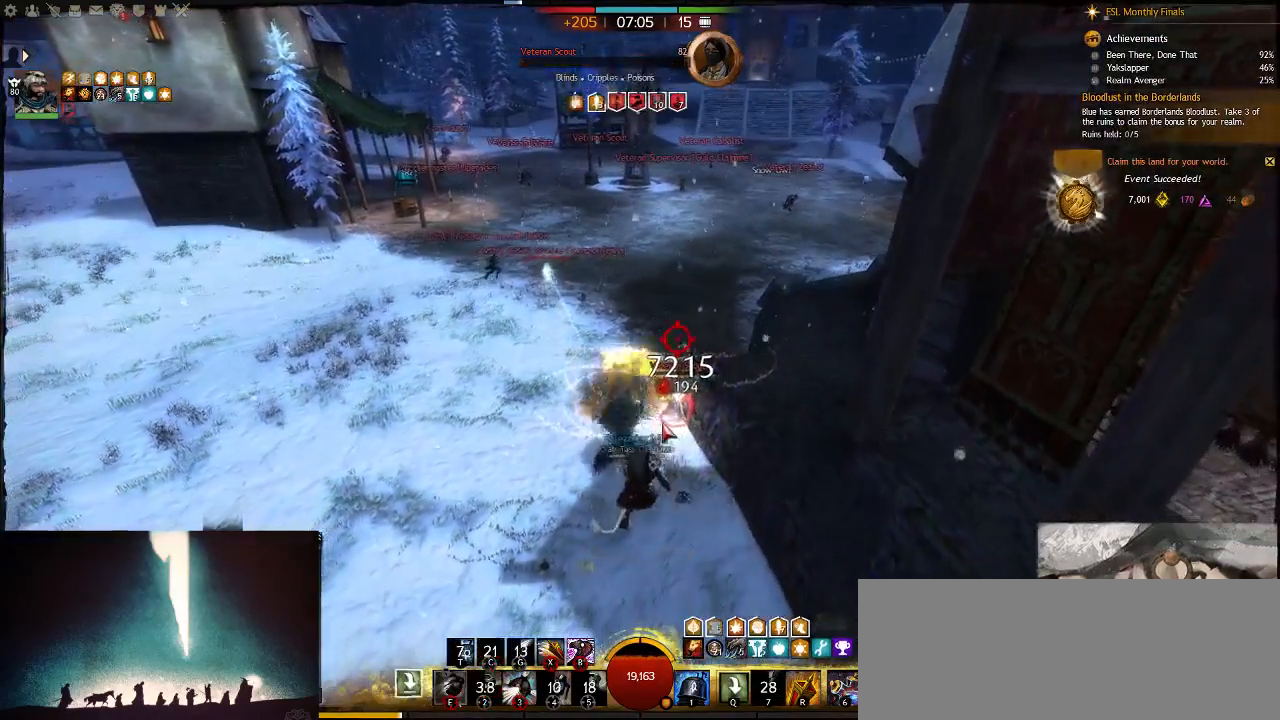
{"keys": ["a", "e", "w"], "events": [[17, "alt_l", "down"], [17, "s", "up"], [50, "e", "up"], [150, "e", "down"], [183, "alt_l", "up"], [317, "e", "up"], [383, "e", "down"], [450, "w", "down"]]}
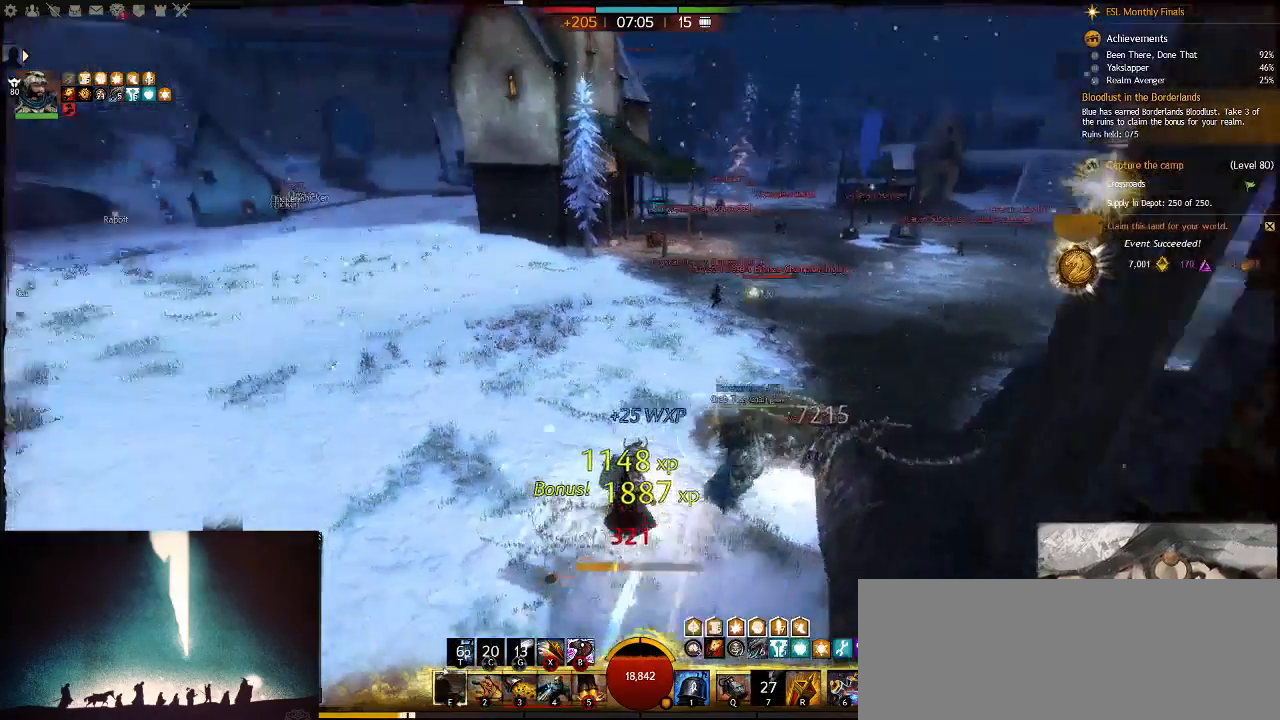
{"keys": ["a", "f", "w"], "events": [[33, "e", "up"], [133, "f", "down"], [233, "f", "up"], [333, "f", "down"]]}
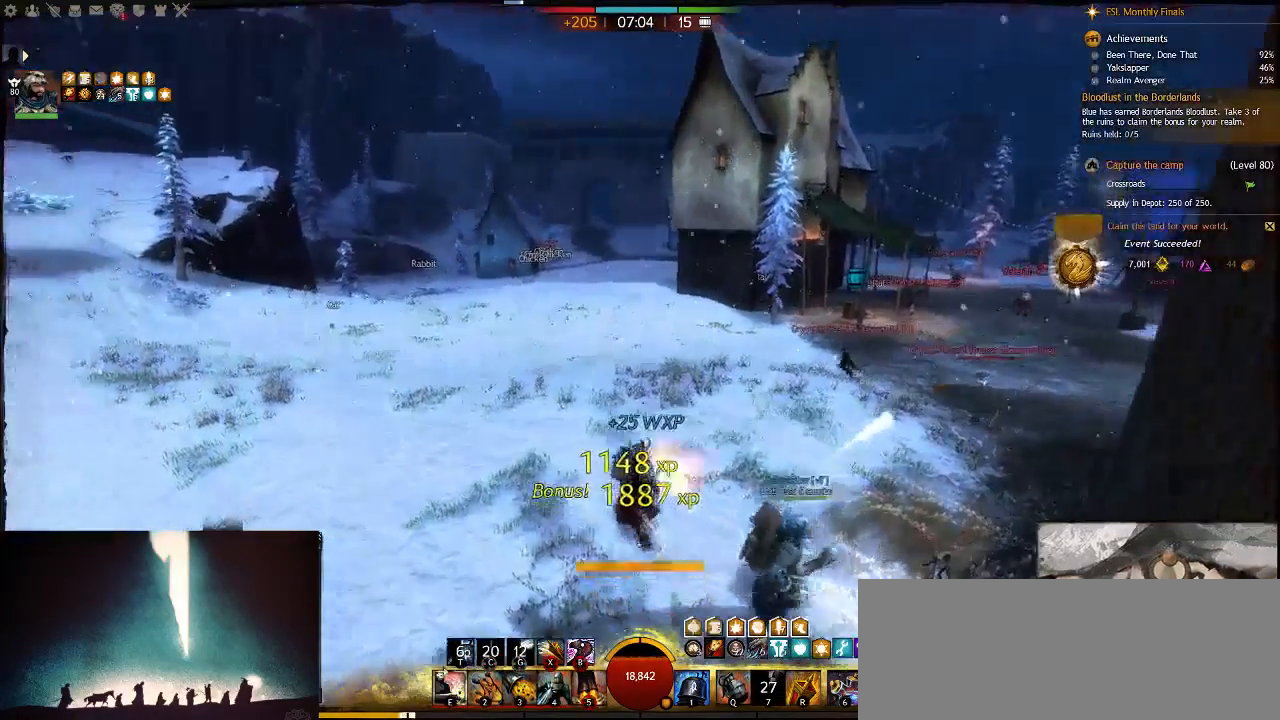
{"keys": ["w"], "events": [[67, "a", "up"], [67, "f", "up"], [367, "tab", "down"], [500, "tab", "up"]]}
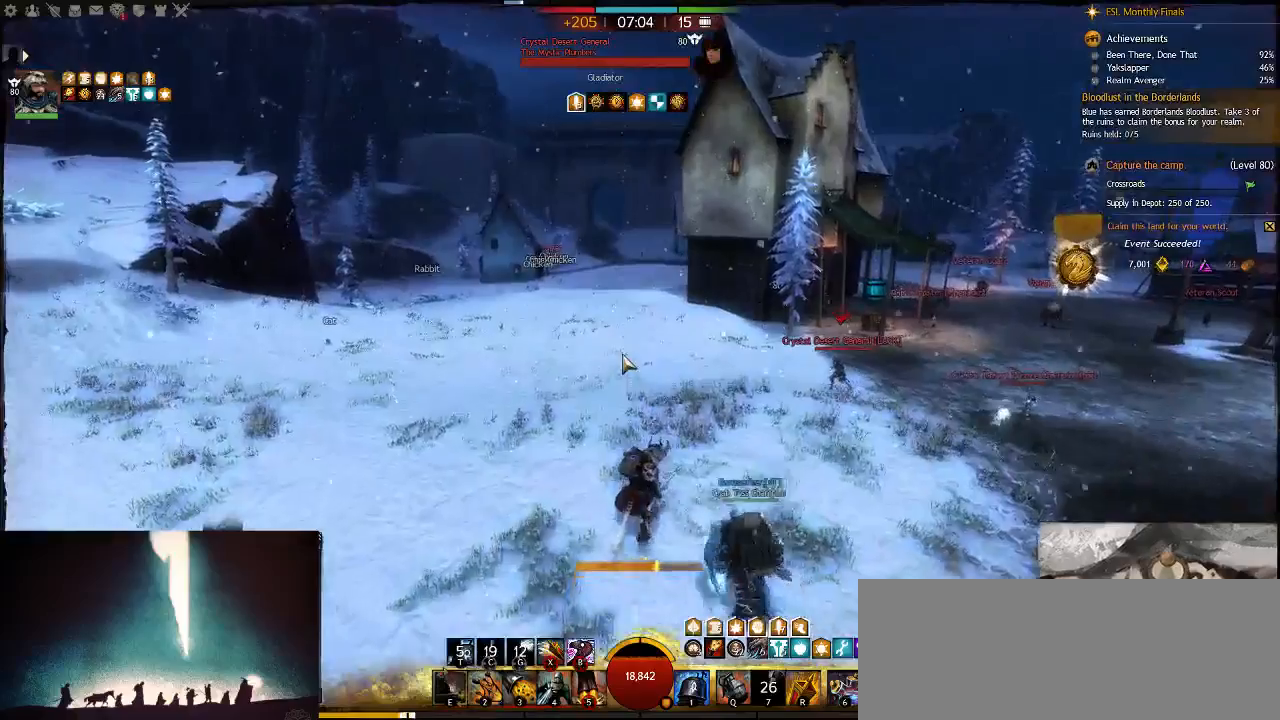
{"keys": ["a", "w"], "events": [[283, "a", "down"], [333, "8", "down"], [417, "8", "up"]]}
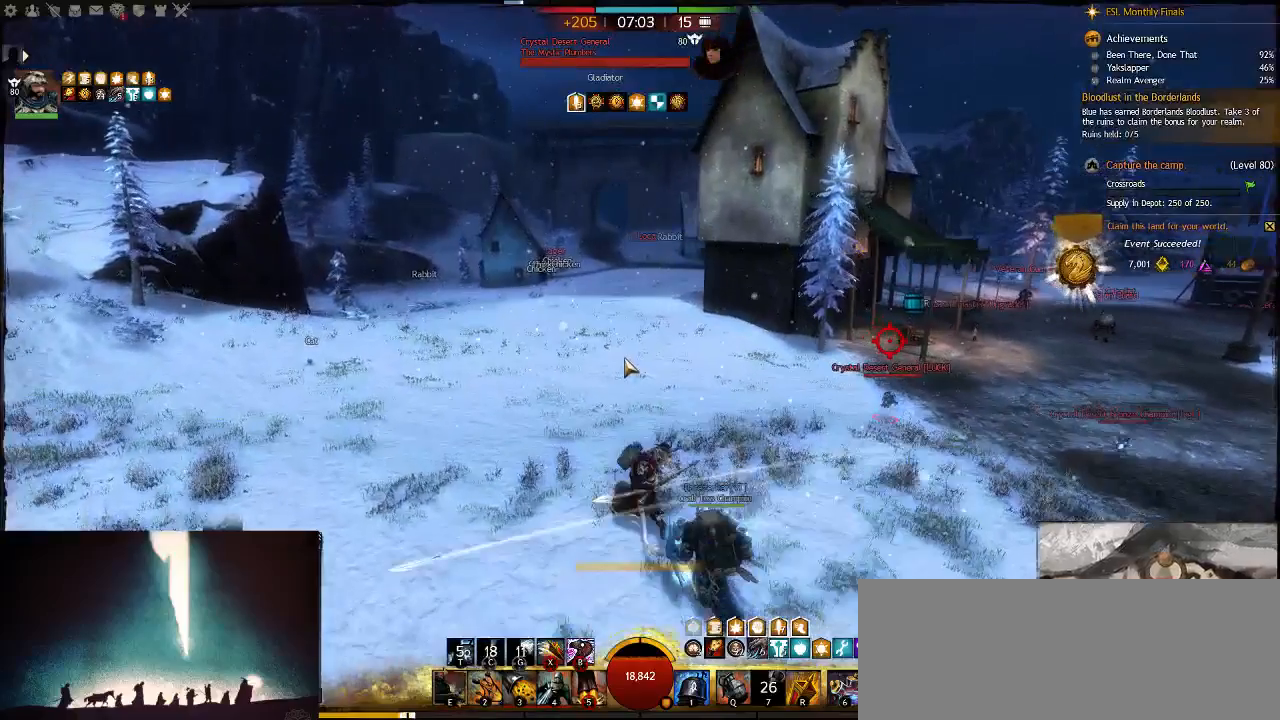
{"keys": ["v", "w"], "events": [[267, "a", "up"], [417, "v", "down"]]}
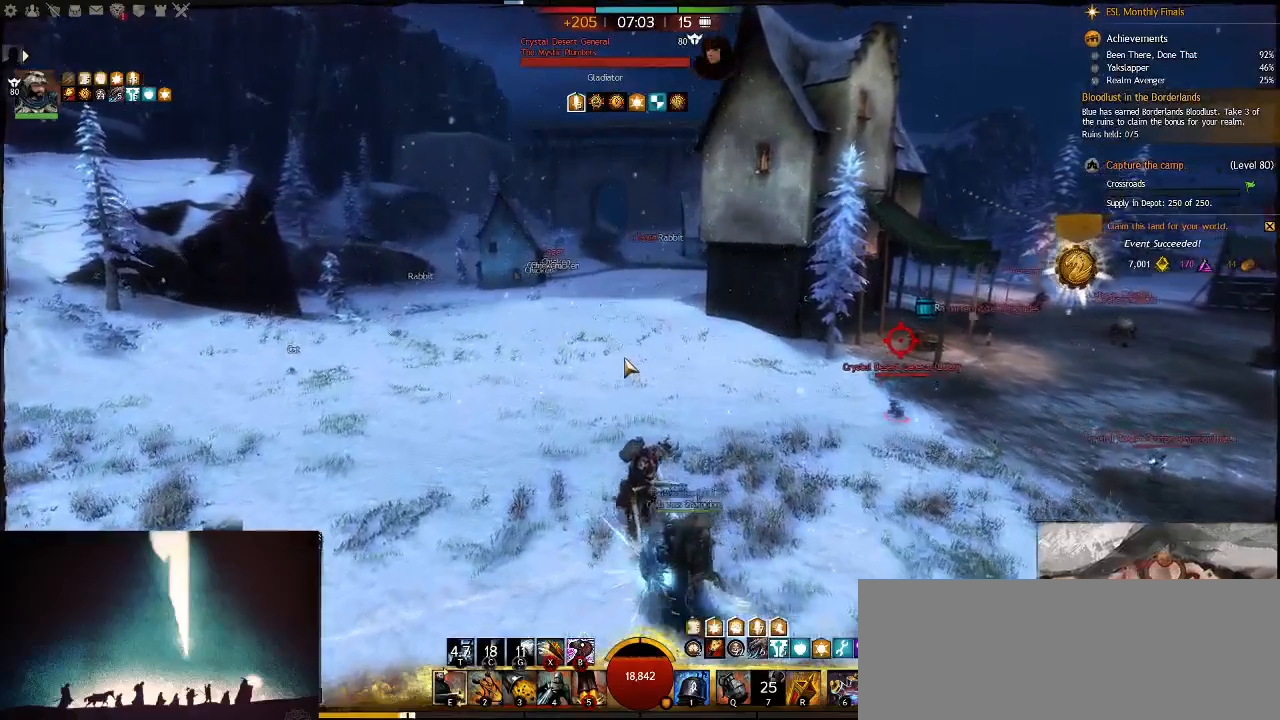
{"keys": ["w"], "events": [[50, "v", "up"], [117, "v", "down"], [283, "v", "up"]]}
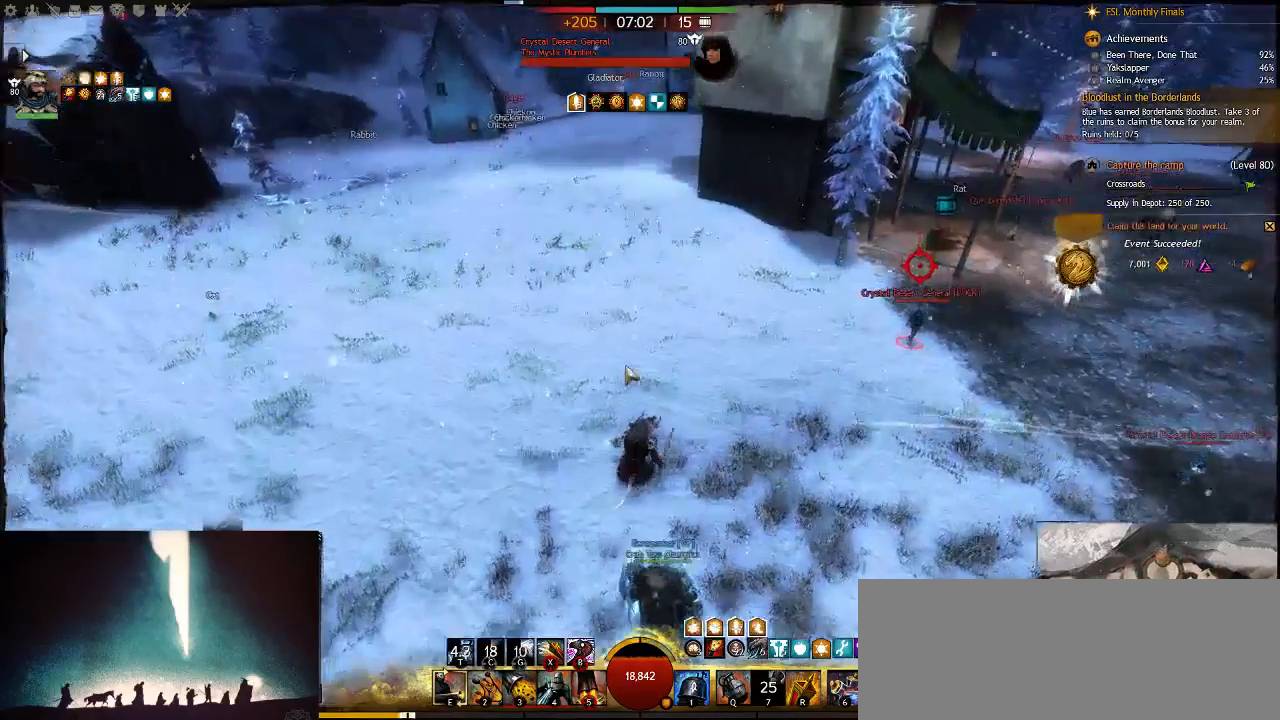
{"keys": ["w"], "events": [[300, "x", "down"], [500, "x", "up"]]}
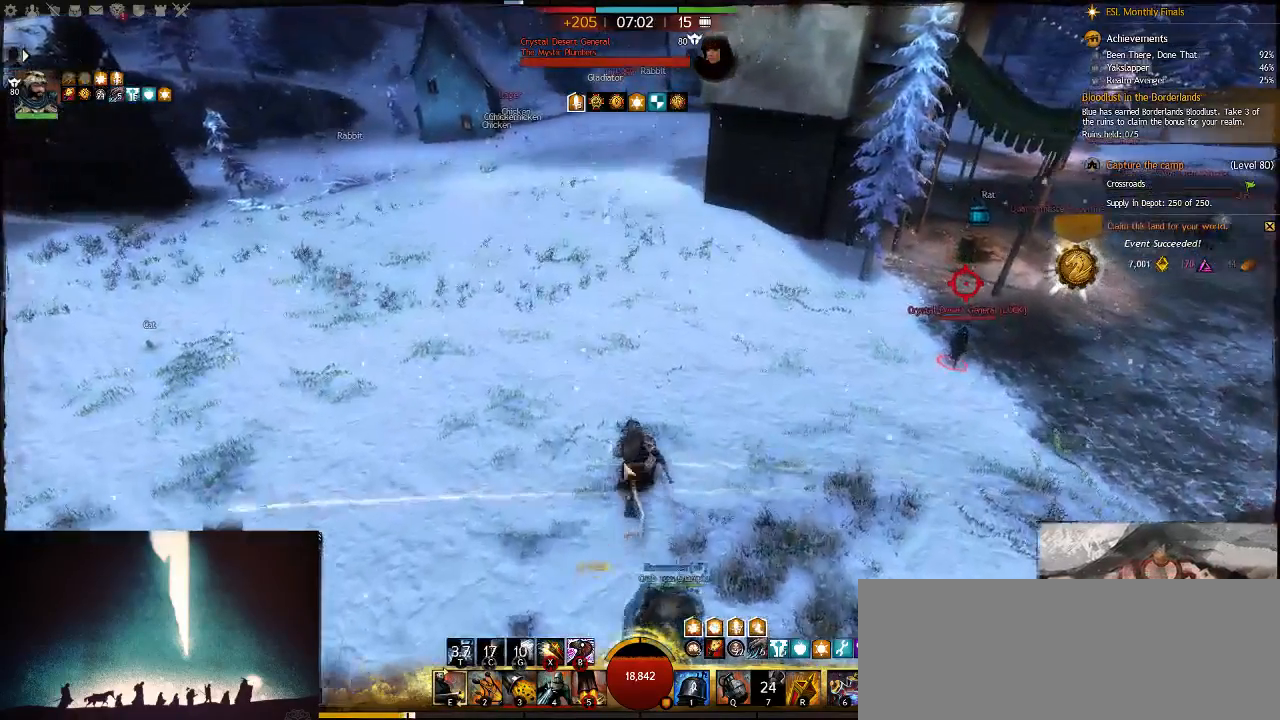
{"keys": ["space", "w"], "events": [[433, "space", "down"]]}
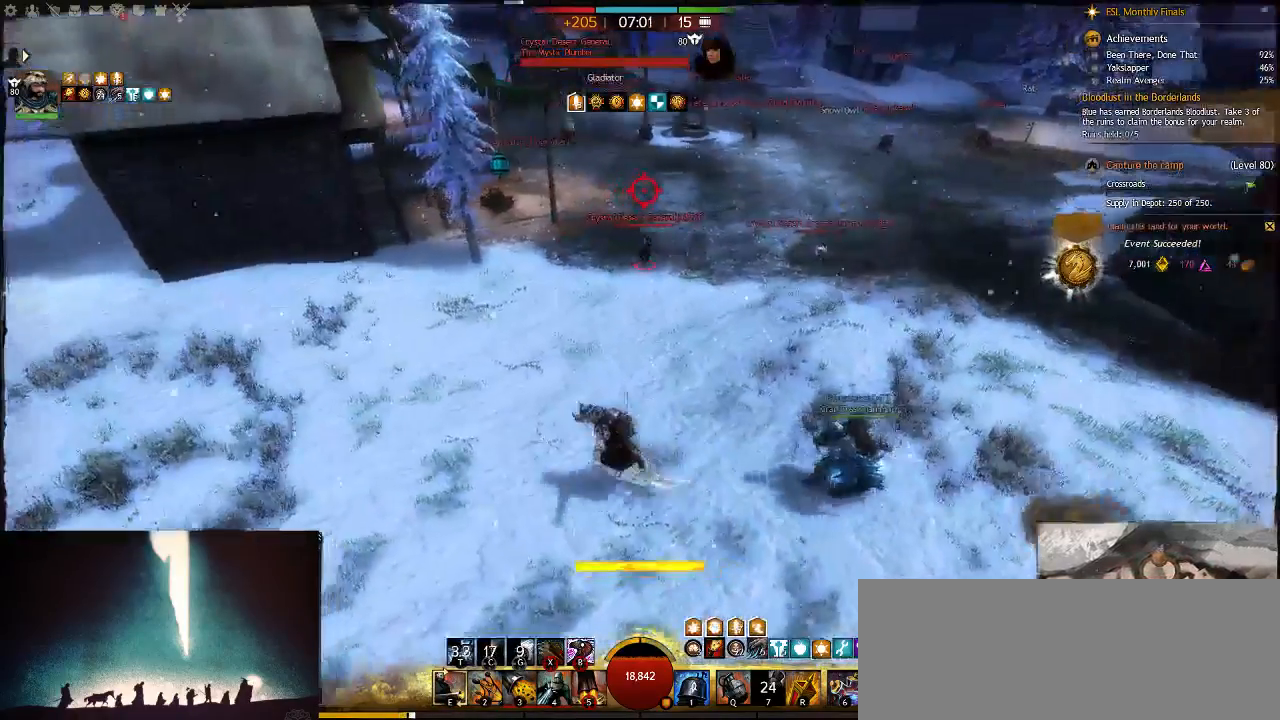
{"keys": ["w"], "events": [[100, "space", "up"]]}
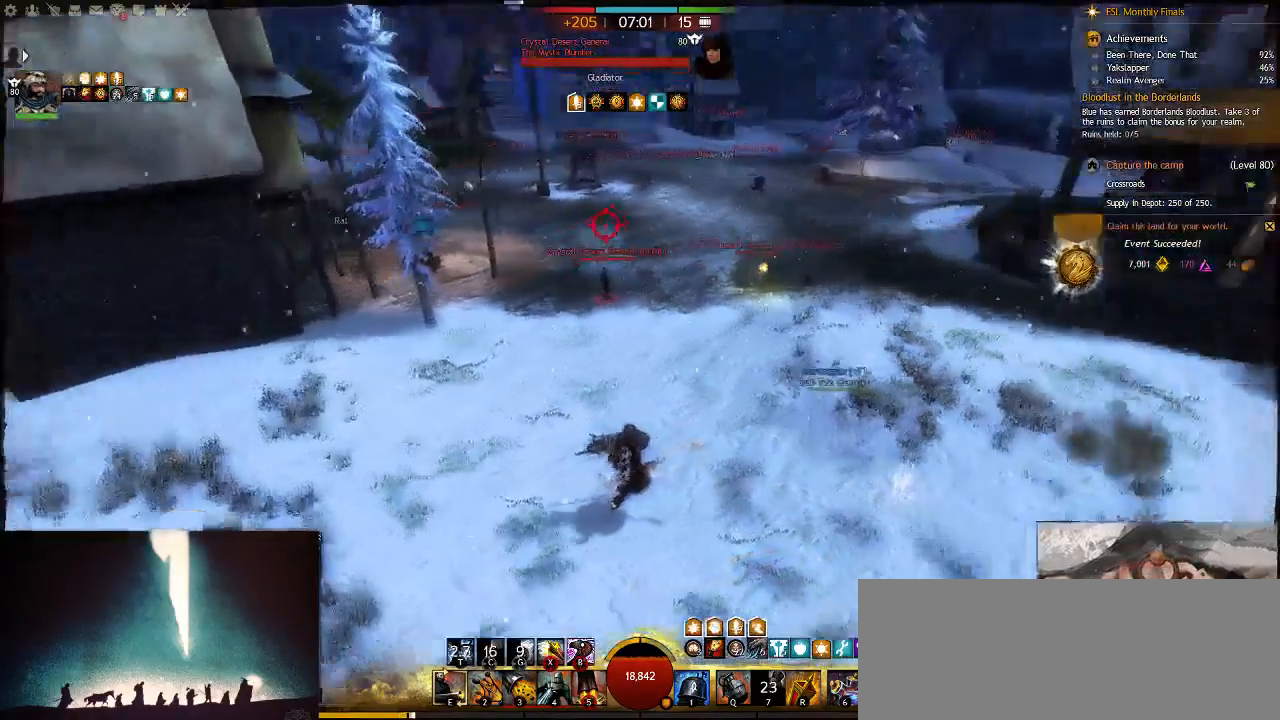
{"keys": ["w"], "events": []}
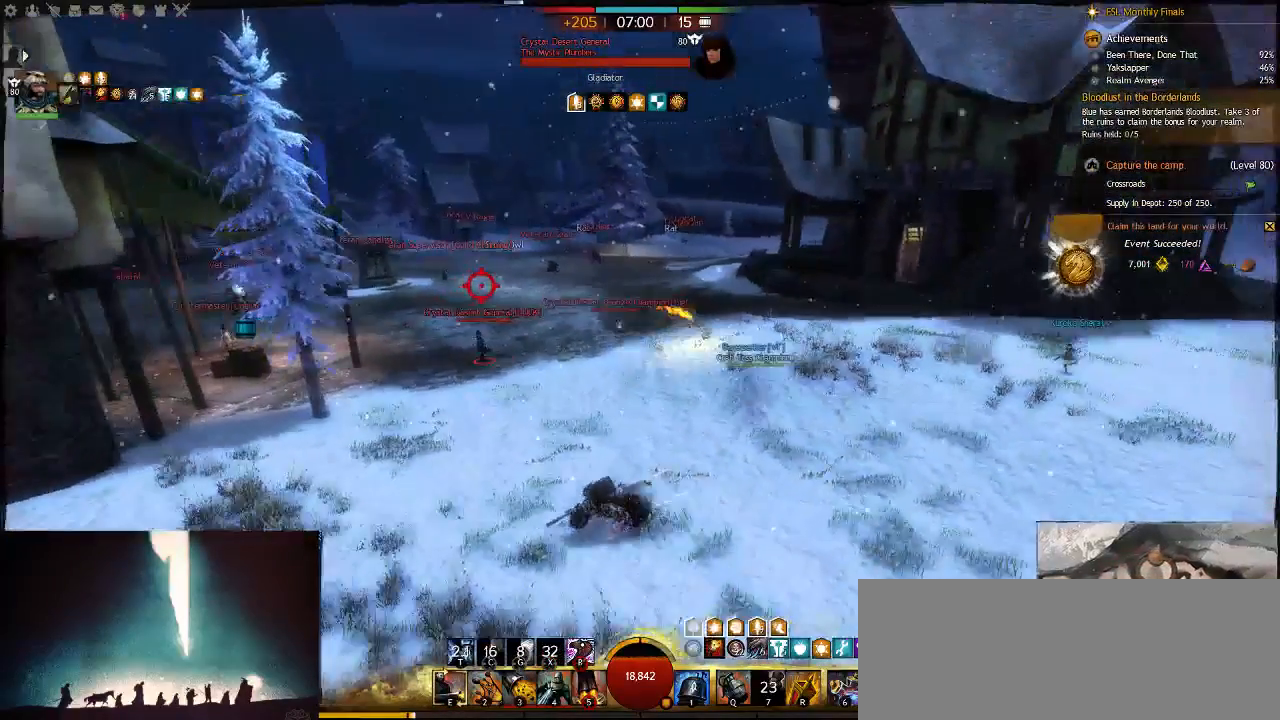
{"keys": ["w"], "events": [[83, "space", "down"], [133, "v", "down"], [200, "v", "up"], [333, "space", "up"]]}
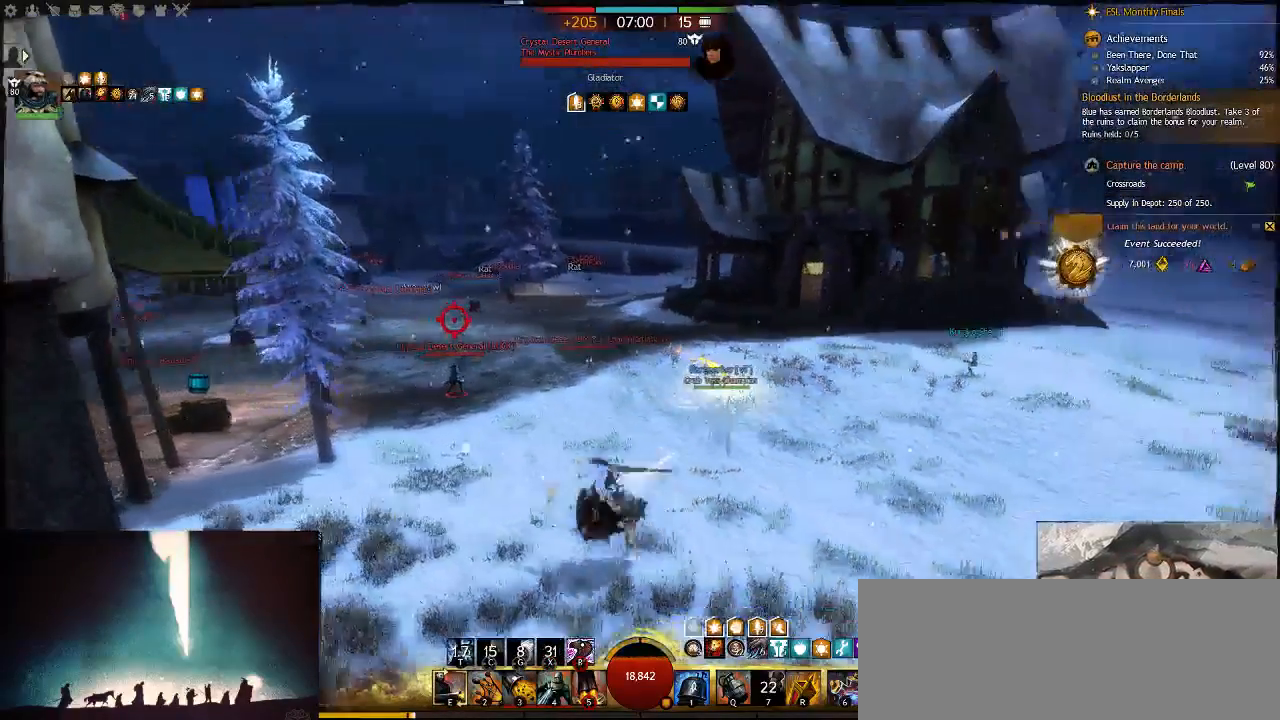
{"keys": ["1", "w"], "events": [[450, "1", "down"]]}
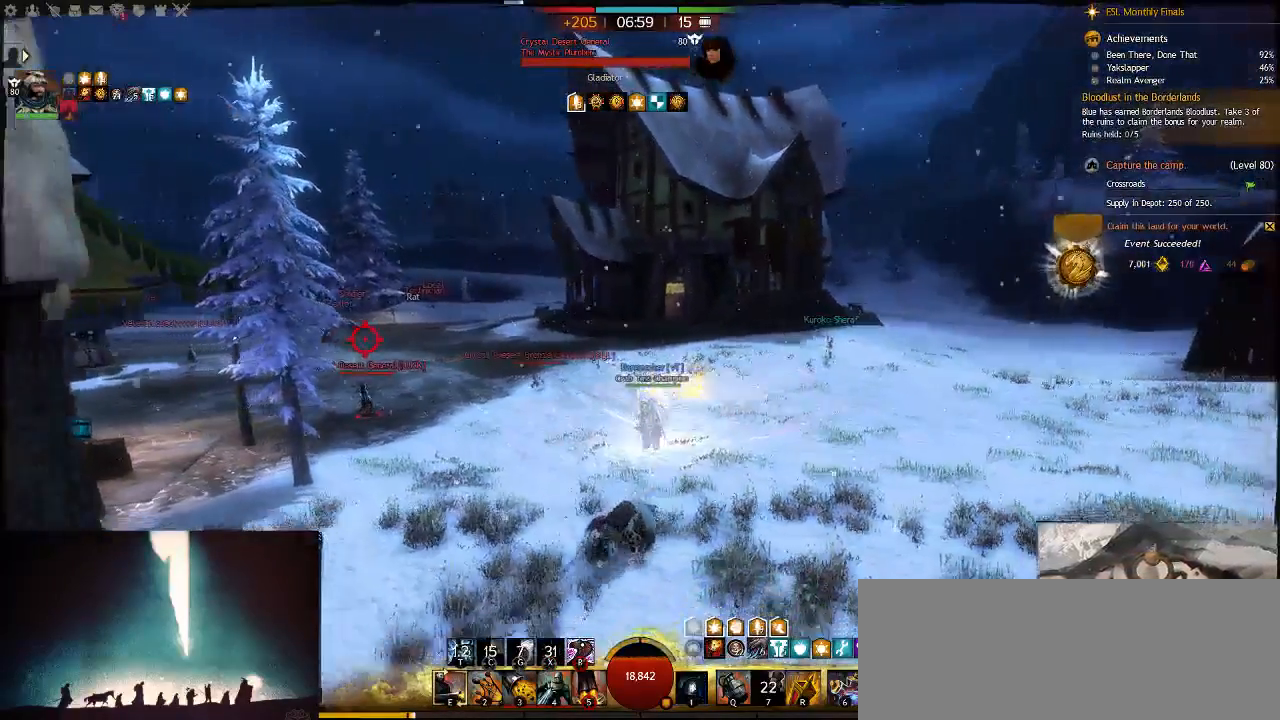
{"keys": ["w"], "events": [[117, "1", "up"]]}
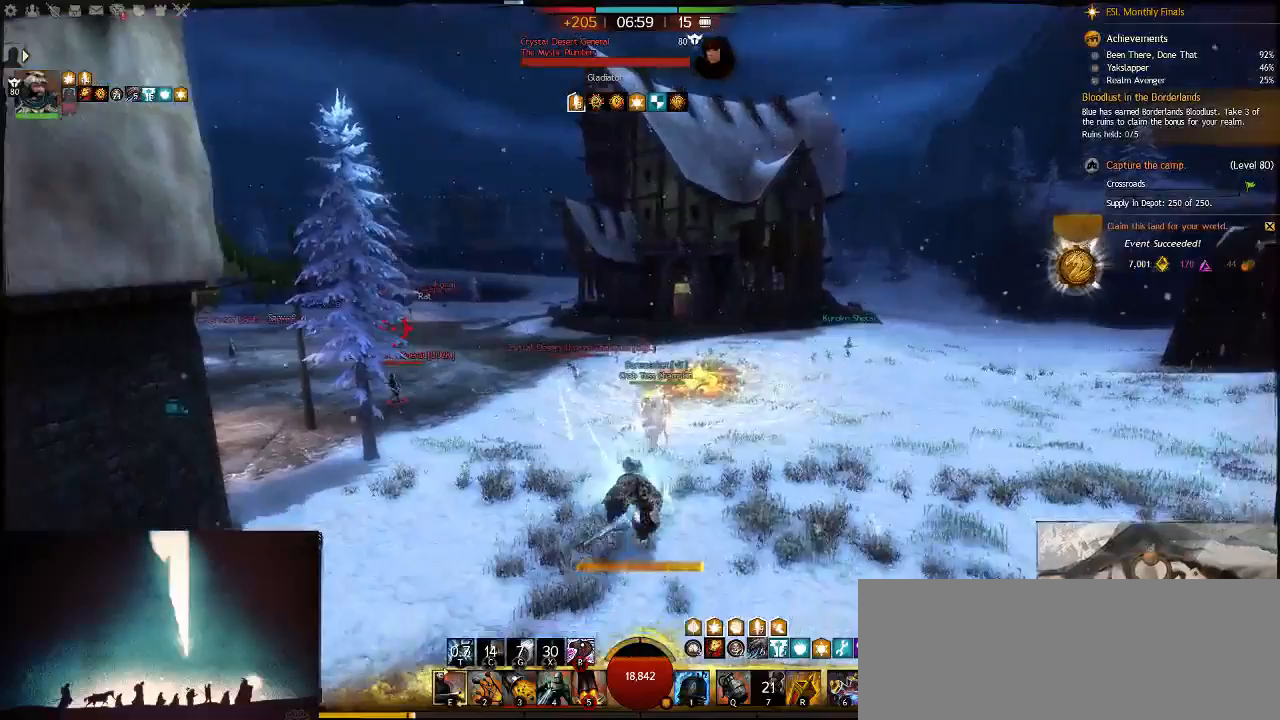
{"keys": ["d"], "events": [[183, "1", "down"], [350, "1", "up"], [383, "d", "down"], [483, "w", "up"]]}
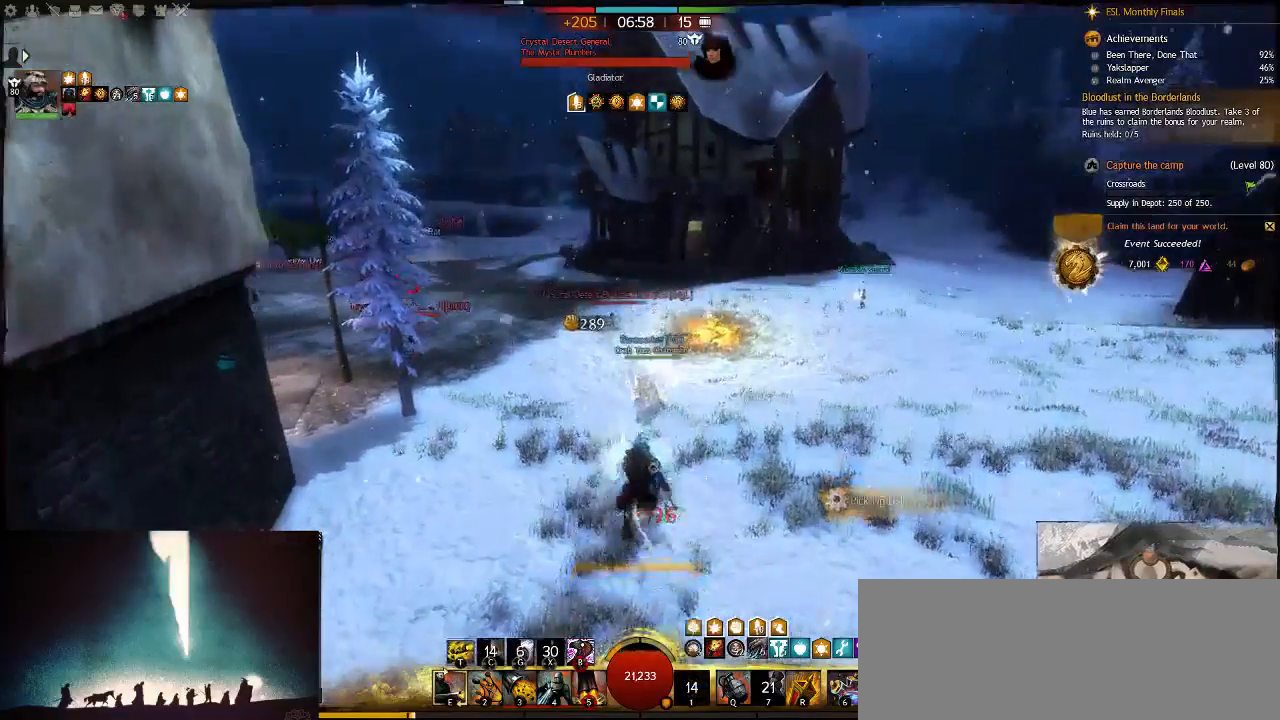
{"keys": ["d"], "events": [[67, "f", "down"], [300, "f", "up"], [300, "s", "down"], [433, "s", "up"]]}
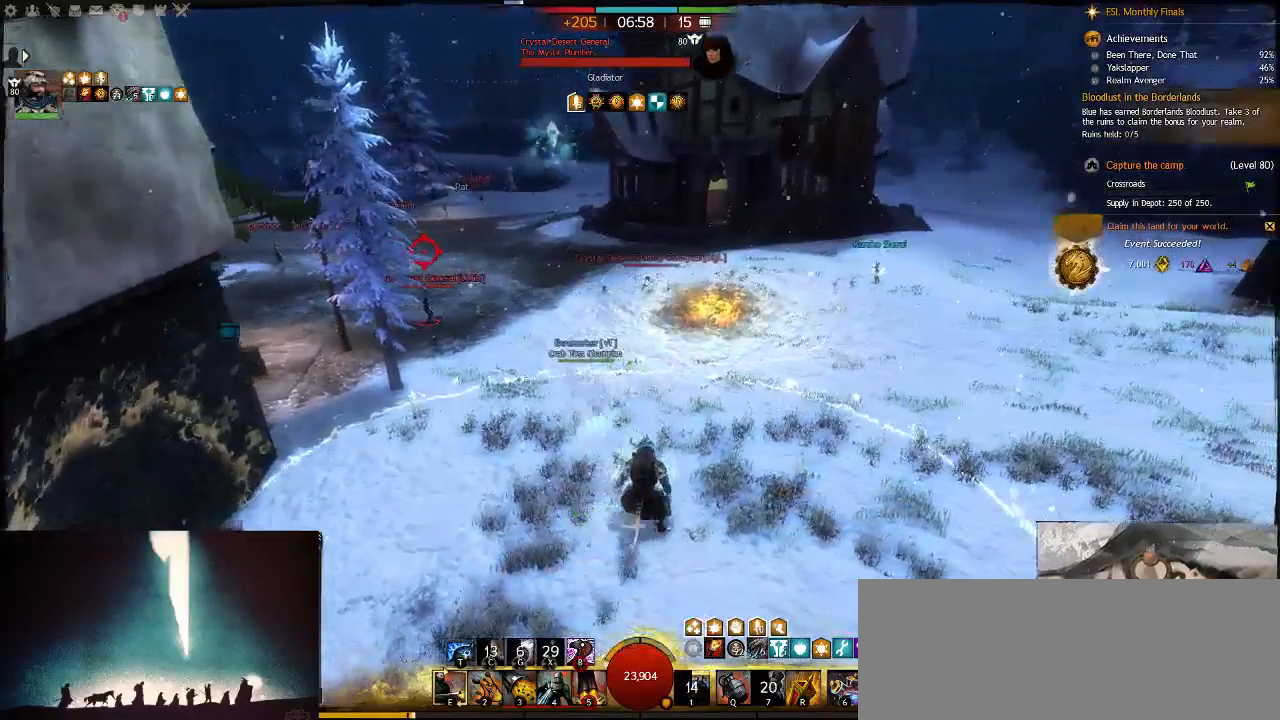
{"keys": ["w"], "events": [[167, "tab", "down"], [300, "tab", "up"], [300, "w", "down"], [433, "d", "up"]]}
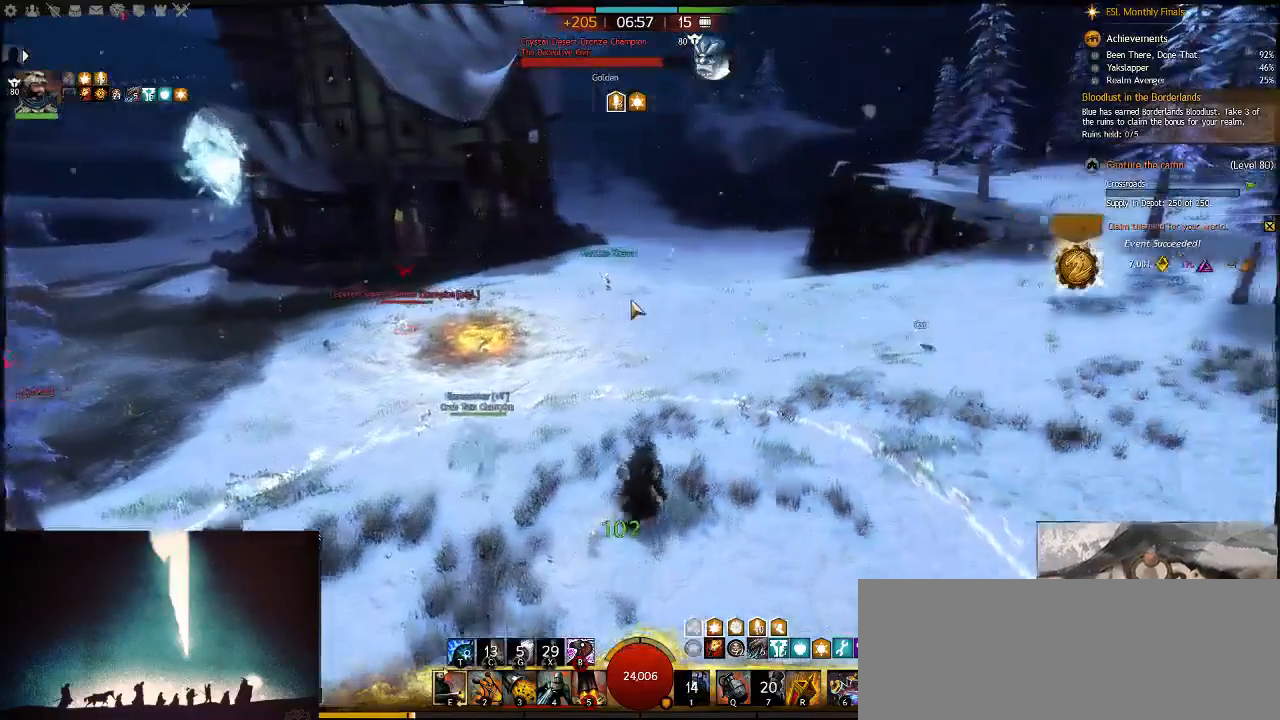
{"keys": ["e", "w"], "events": [[133, "8", "down"], [217, "e", "down"], [250, "8", "up"], [350, "e", "up"], [417, "e", "down"]]}
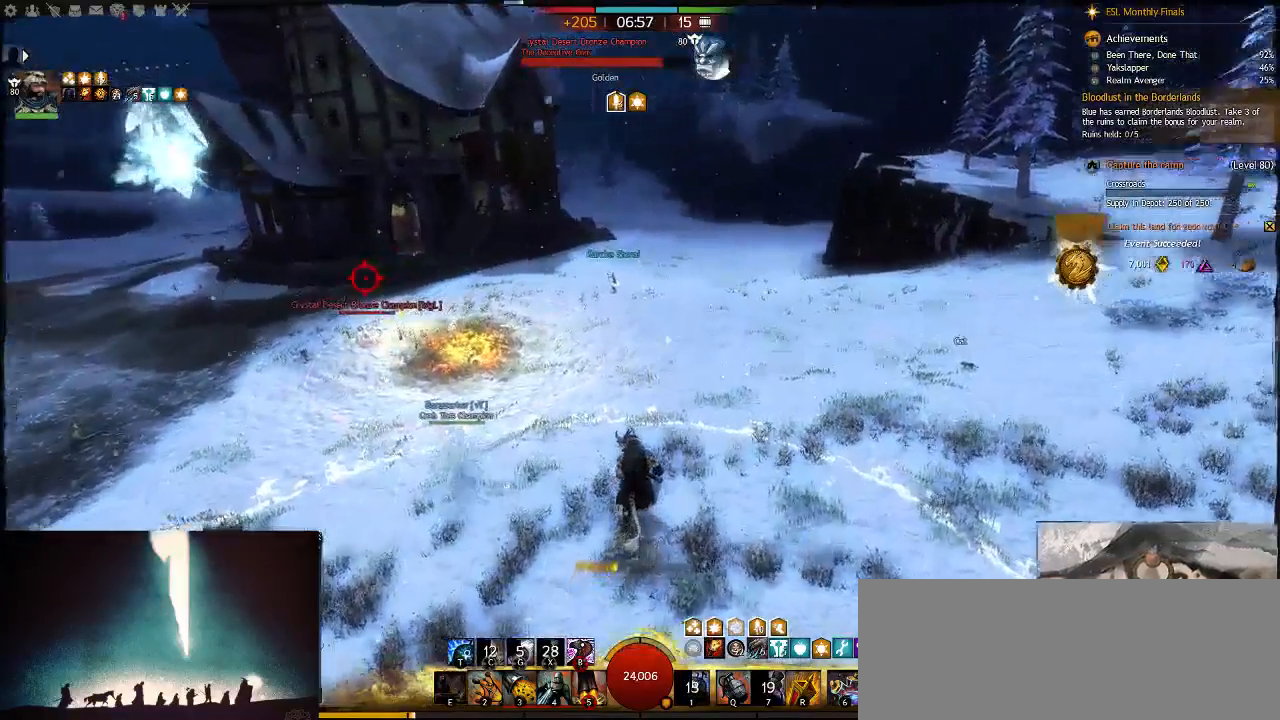
{"keys": ["d", "w"], "events": [[50, "e", "up"], [117, "e", "down"], [267, "e", "up"], [433, "d", "down"]]}
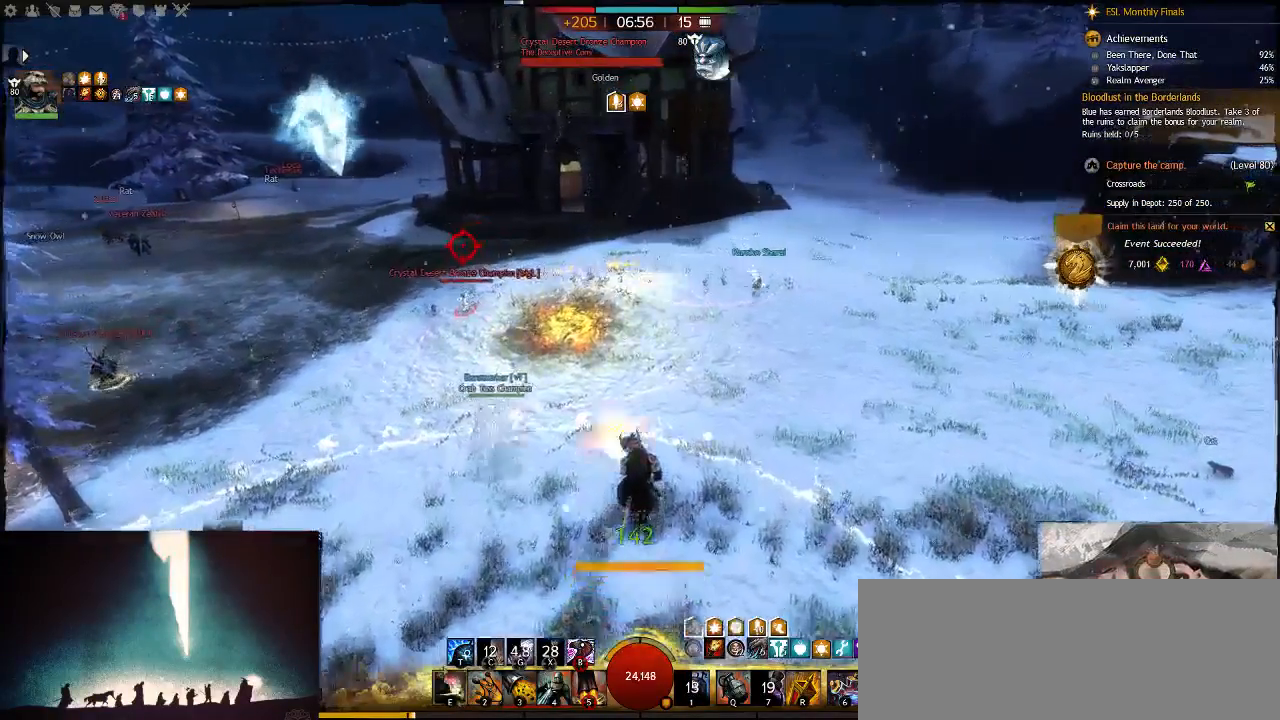
{"keys": ["e", "w"], "events": [[167, "d", "up"], [300, "e", "down"], [433, "e", "up"], [500, "e", "down"]]}
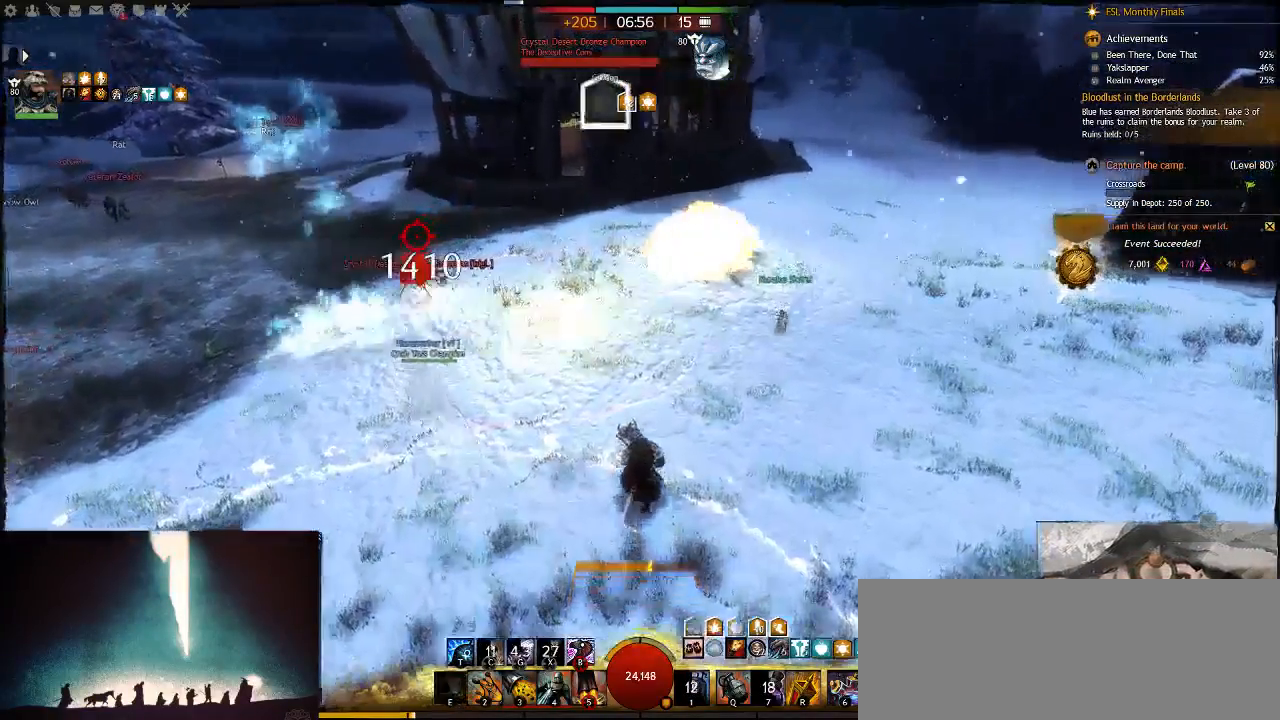
{"keys": ["a", "e", "w"], "events": [[183, "a", "down"], [183, "e", "up"], [250, "e", "down"], [250, "w", "up"], [417, "e", "up"], [450, "w", "down"], [483, "e", "down"]]}
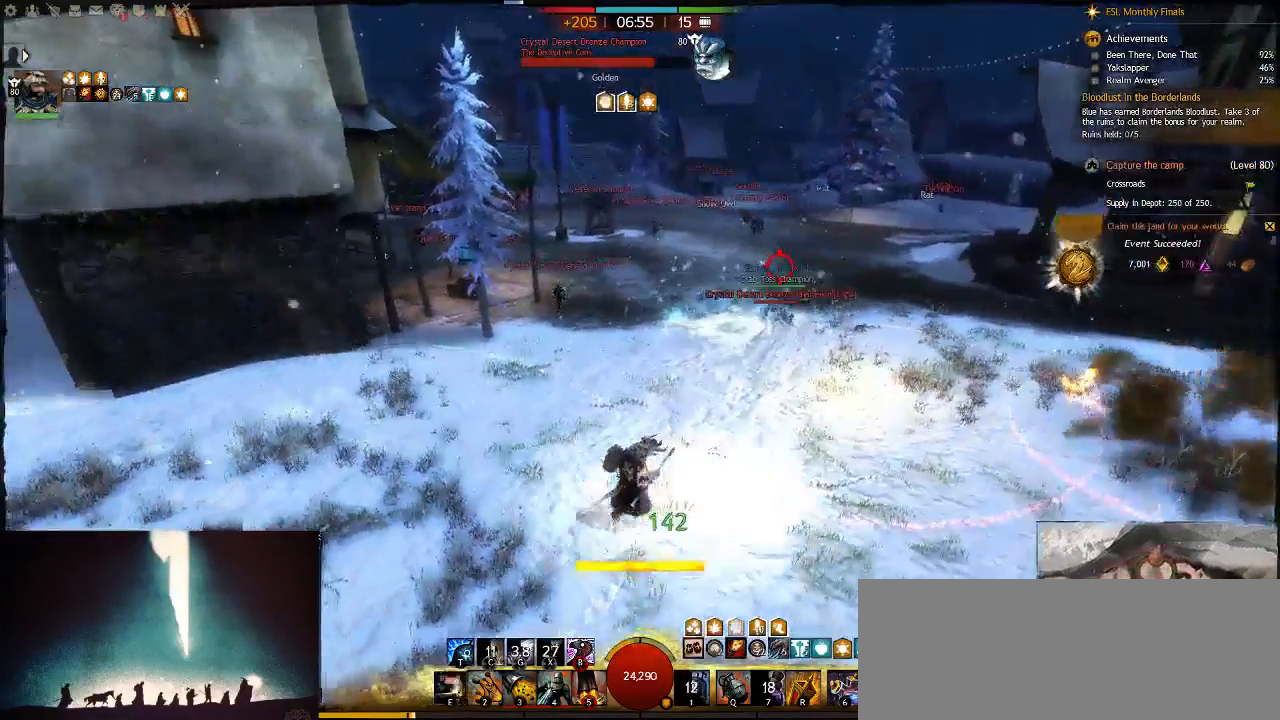
{"keys": ["a", "e"], "events": [[150, "e", "up"], [233, "e", "down"], [367, "w", "up"], [400, "e", "up"], [500, "e", "down"]]}
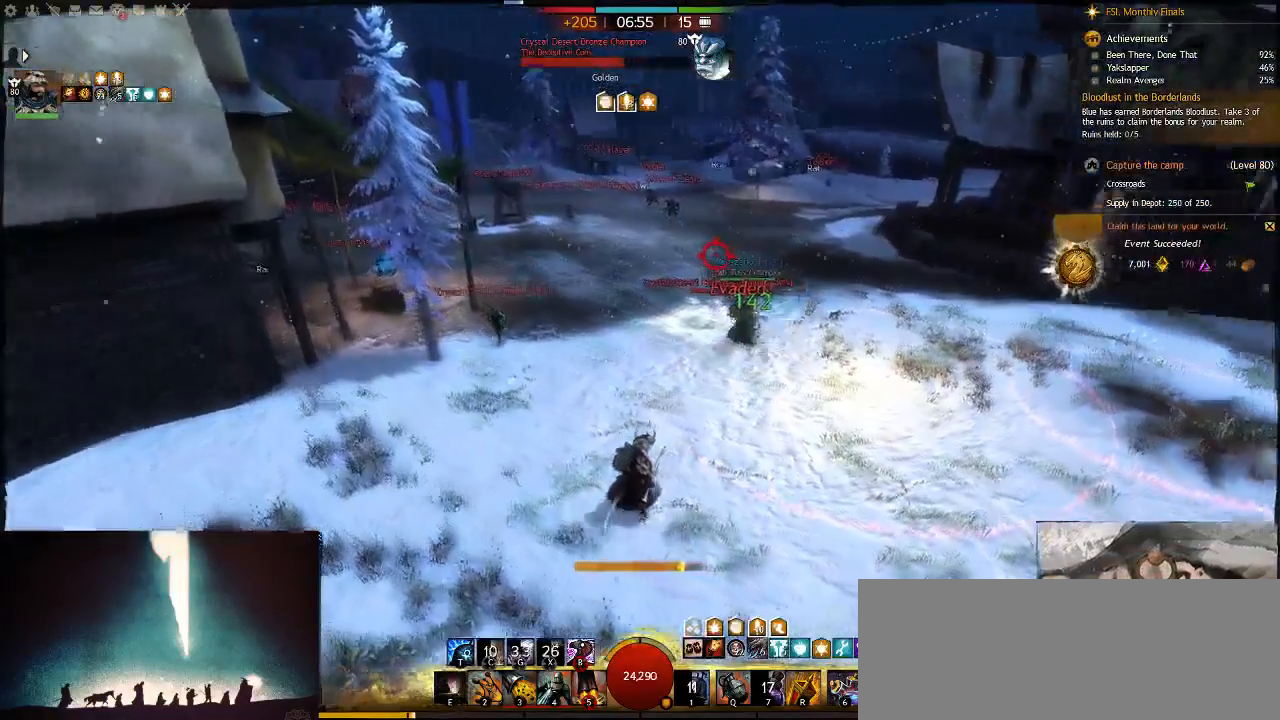
{"keys": ["a"], "events": [[133, "w", "down"], [400, "w", "up"], [433, "e", "up"]]}
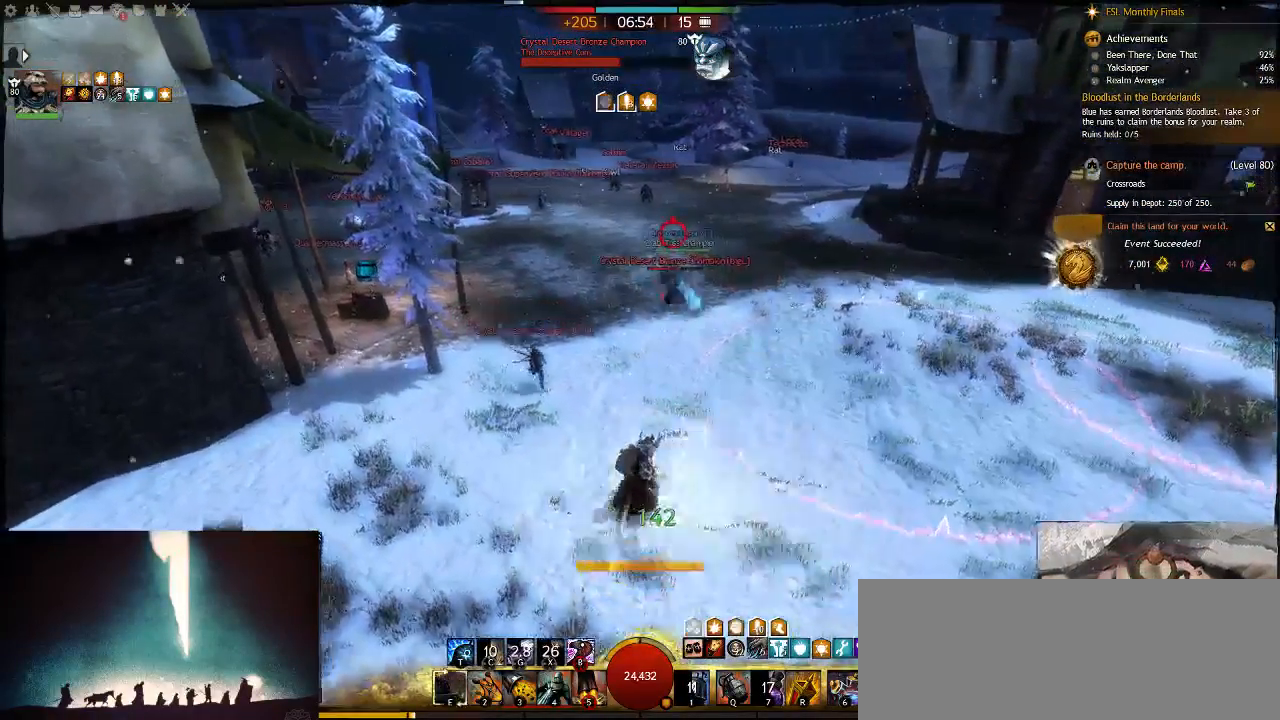
{"keys": ["v", "w"], "events": [[50, "e", "down"], [217, "e", "up"], [217, "w", "down"], [450, "a", "up"], [450, "v", "down"]]}
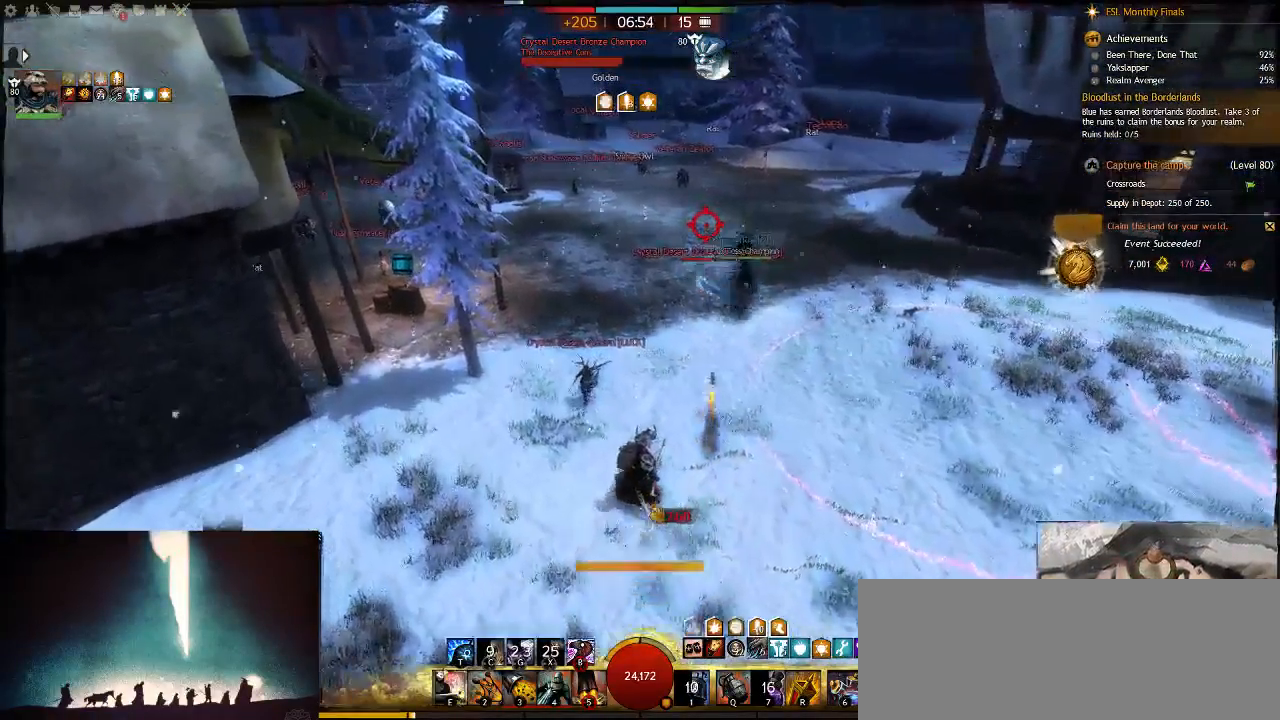
{"keys": ["w"], "events": [[83, "v", "up"], [150, "v", "down"], [300, "v", "up"], [333, "v", "down"], [500, "v", "up"]]}
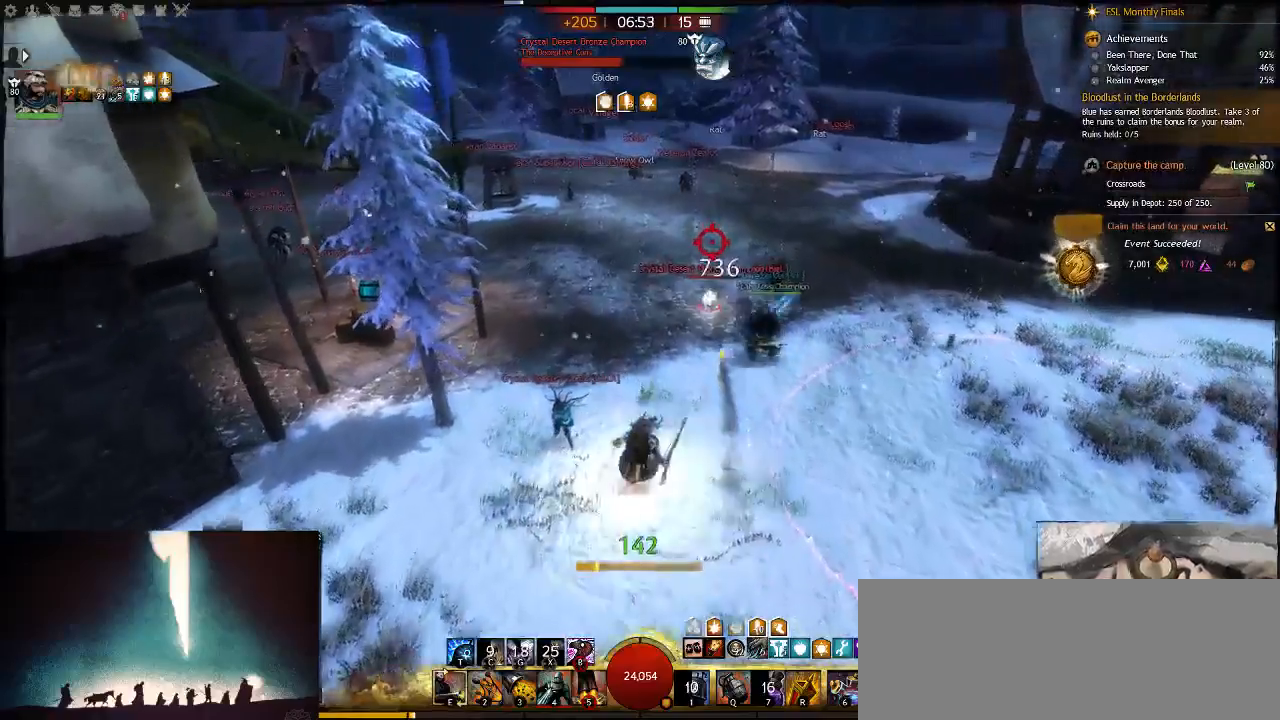
{"keys": ["w"], "events": [[300, "2", "down"], [433, "2", "up"]]}
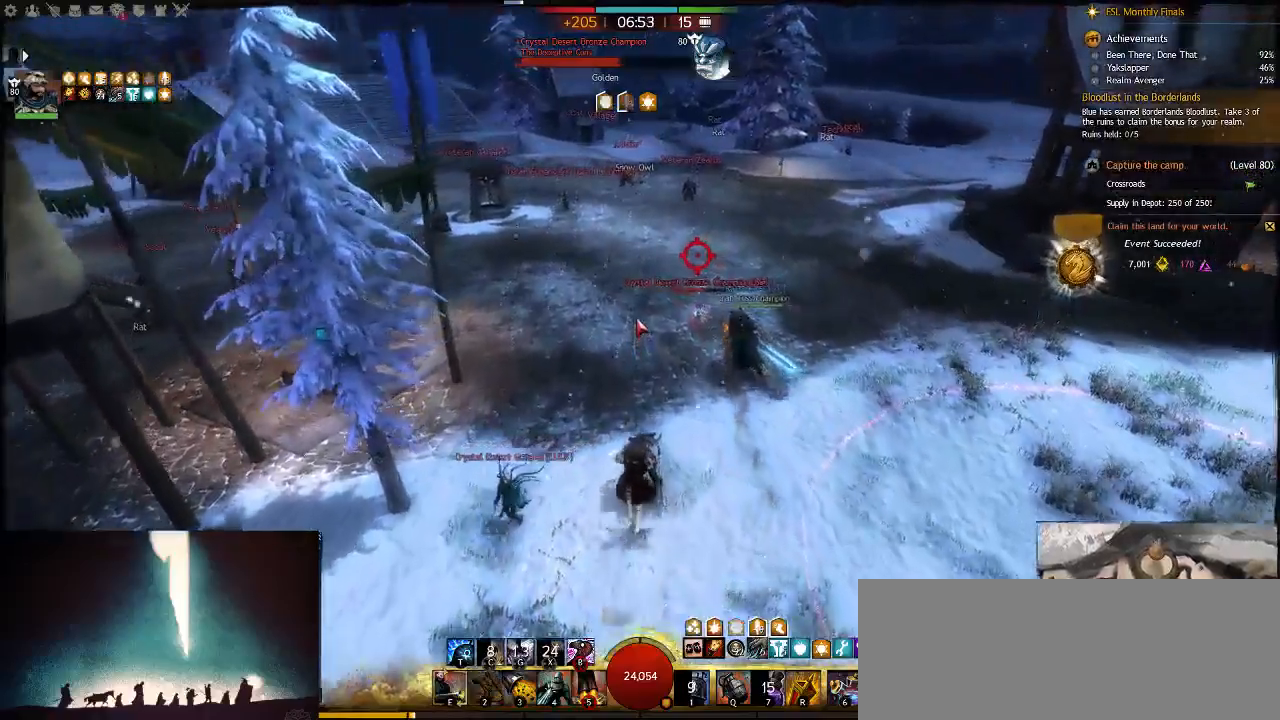
{"keys": ["w"], "events": [[33, "d", "down"], [217, "d", "up"]]}
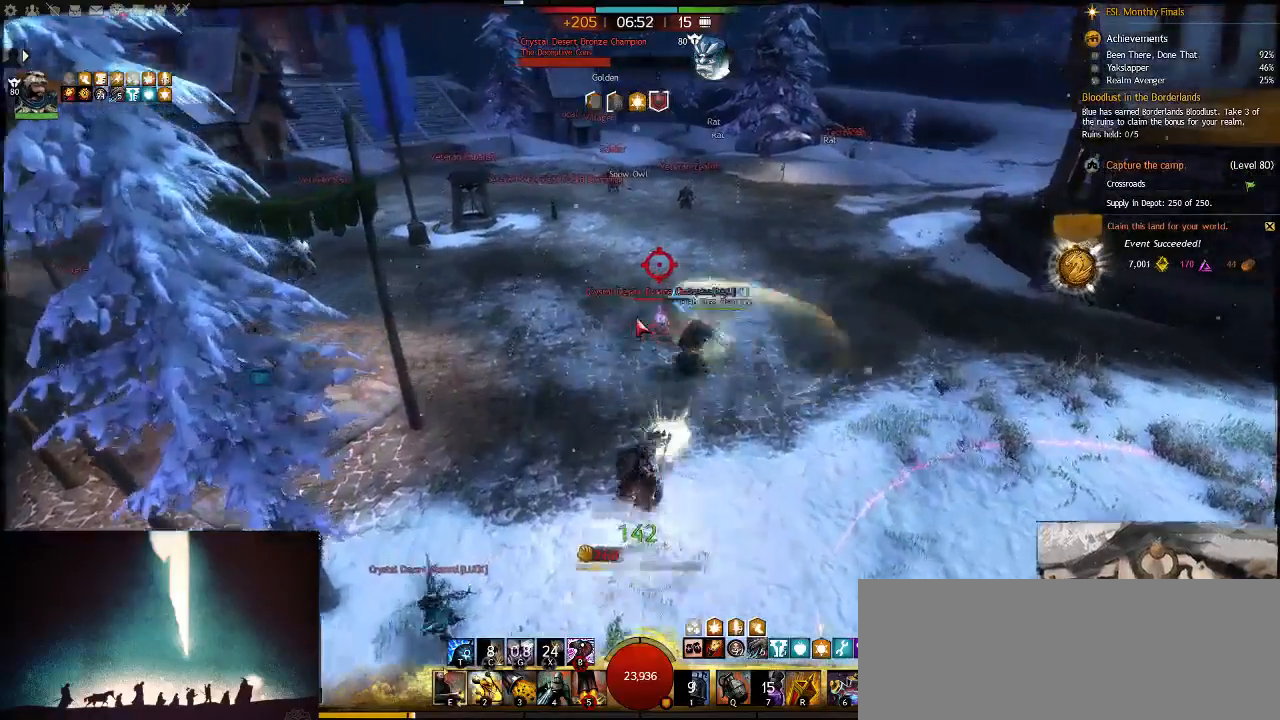
{"keys": ["w"], "events": [[83, "a", "down"], [400, "a", "up"]]}